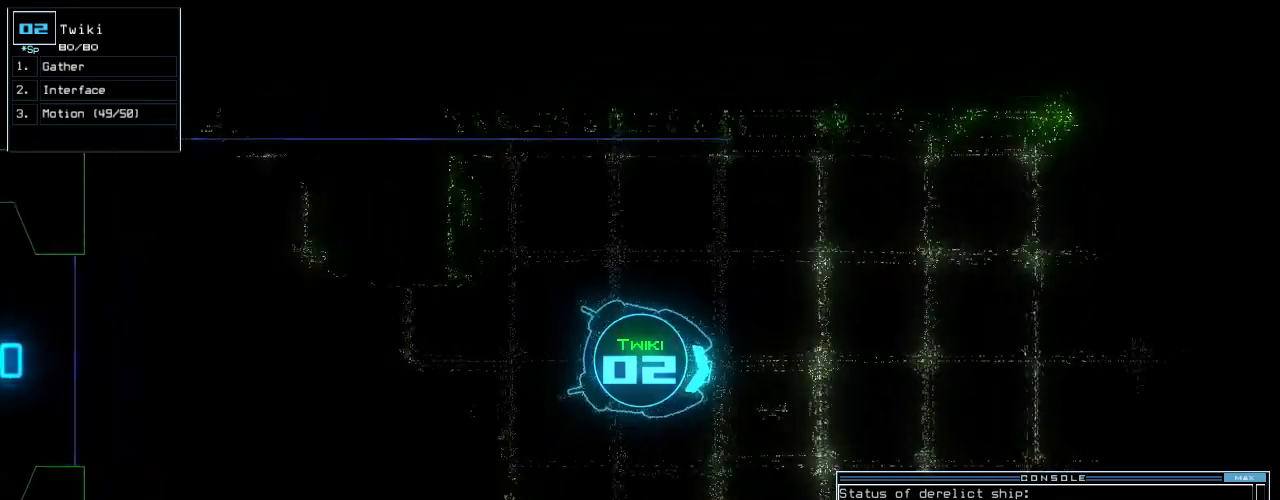
Gameplay with keyboard; each line is a JSON object with the keys held at the frame after it. "events" lists presses ("down") and releases ("up") of ".", "0", "1", "2", "3", "4", "5", "6", "7", "8", "9", "a", "b", "backspace", "c", "caps_lock", "comma", "ctrl_l", "ctrl_r", "d", "down", "e", "equals", "escape", "f", "f8", "g", "h", "i", "j", "k", "l", "left", "m", "minus", "n", "num3", "num9", "o", "p", "q", "quote", "r", "return", "right", "s", "semicolon", "shift_l", "shift_r", "space", "t", "tab", "tilde", "u", "up", "v", "w", "x", "y" and "z" between this image and that frame as [ms after this image, input, new state], when the widget could be followed in between. No other keys are recorded. Mouse input is not recorded. Not read: other_keys.
{"keys": ["up"], "events": [[300, "right", "up"]]}
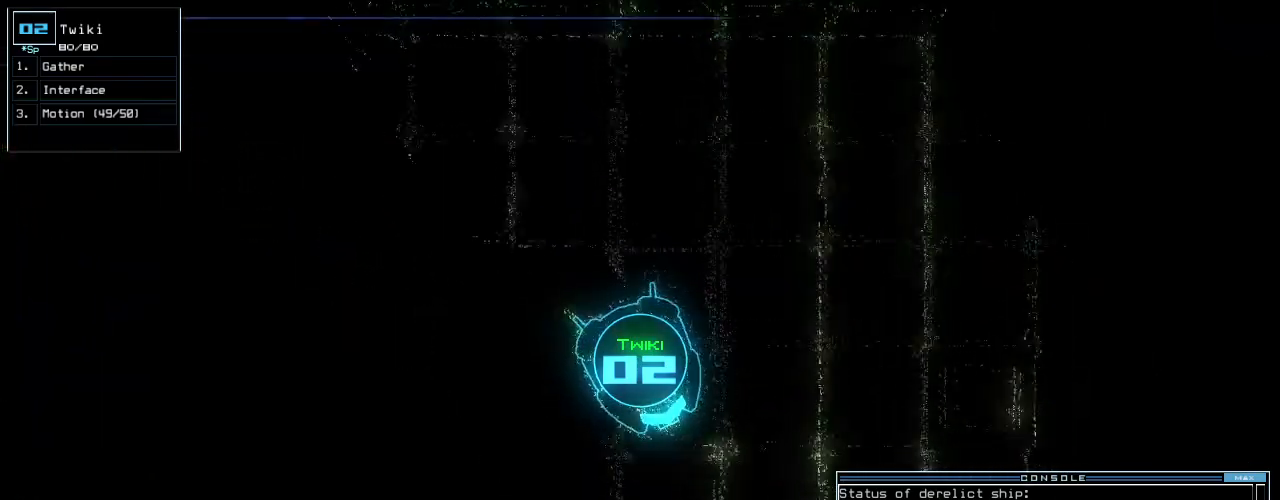
{"keys": ["left", "up"], "events": [[100, "left", "down"]]}
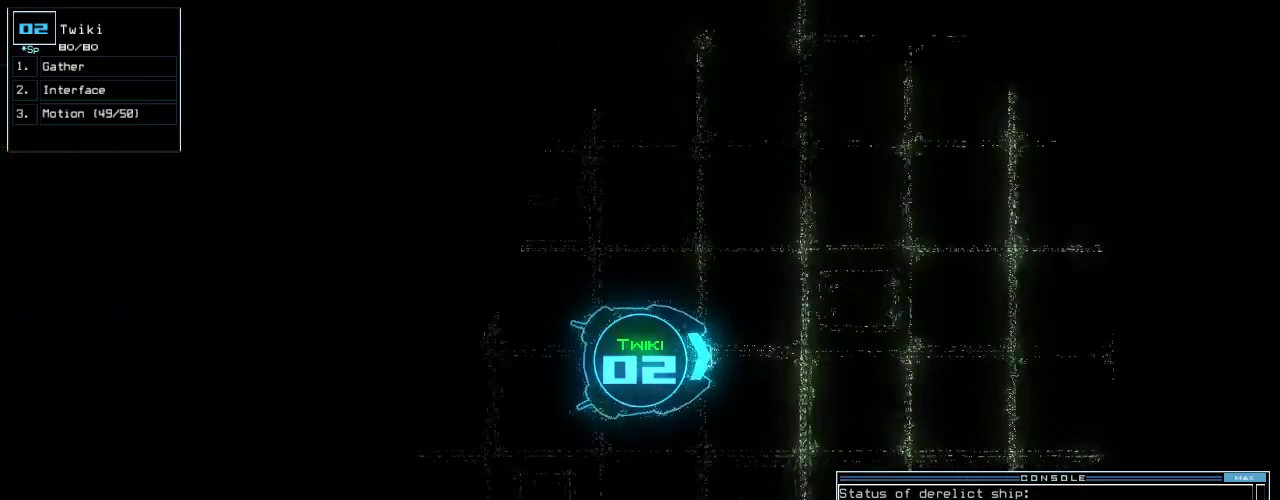
{"keys": ["up"], "events": [[80, "left", "up"]]}
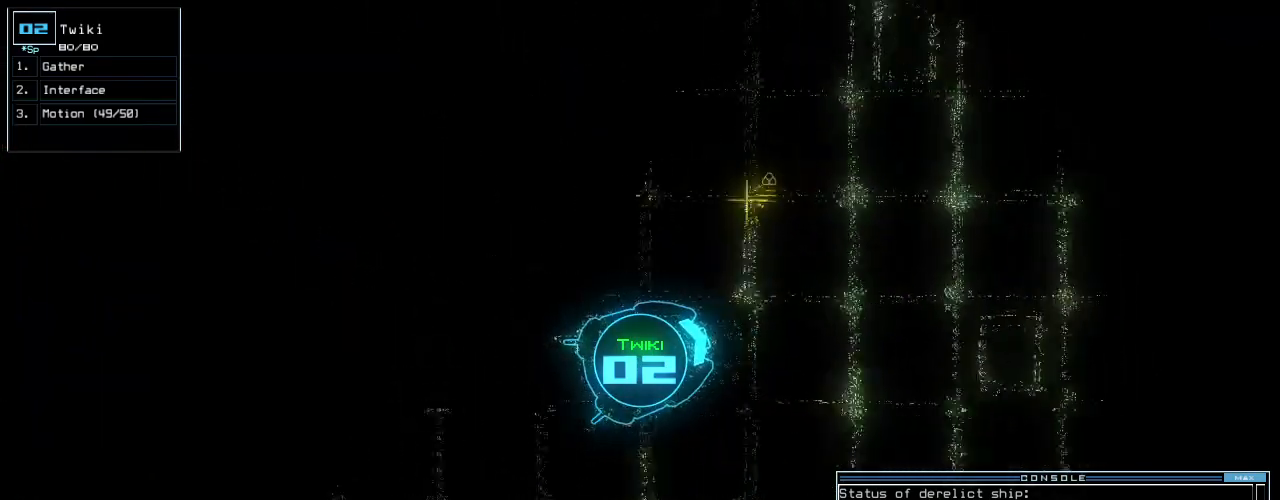
{"keys": ["g", "return", "up"], "events": [[20, "left", "down"], [360, "left", "up"], [400, "g", "down"], [480, "return", "down"]]}
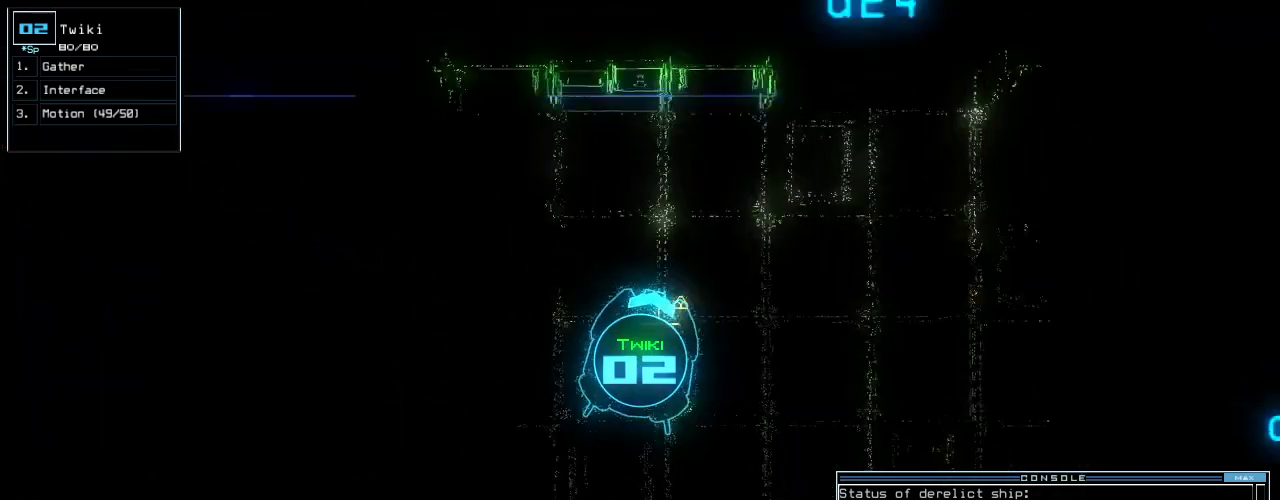
{"keys": ["right", "up"], "events": [[20, "g", "up"], [80, "return", "up"], [180, "right", "down"]]}
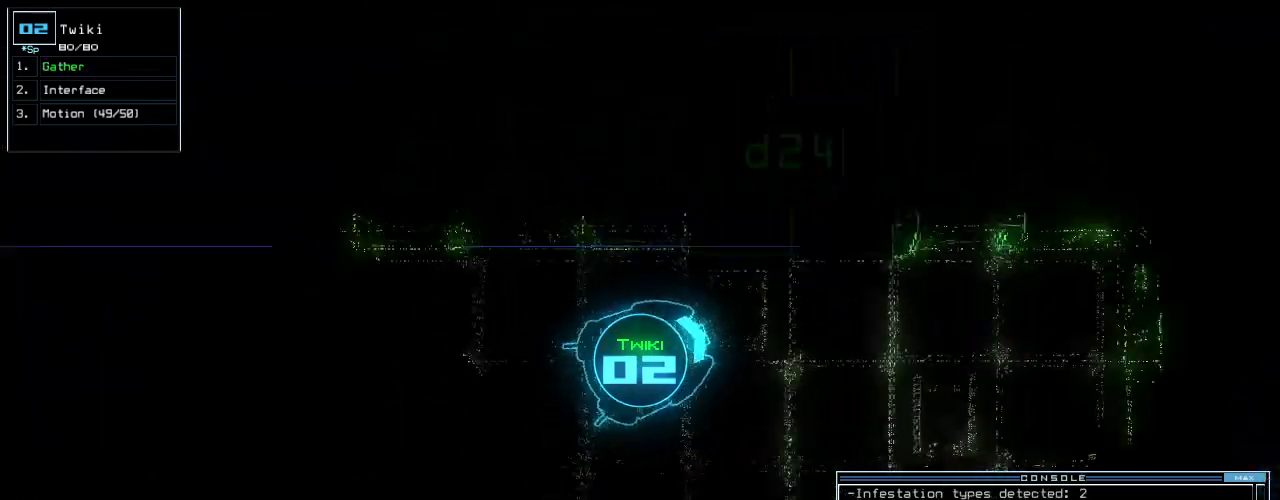
{"keys": ["right", "up"], "events": [[200, "right", "up"], [500, "right", "down"]]}
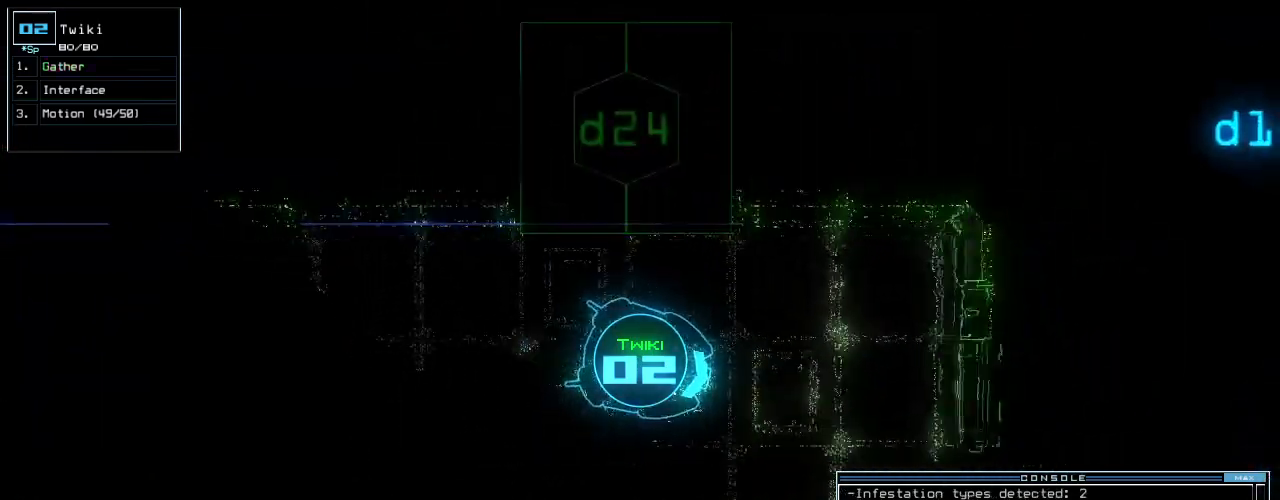
{"keys": ["up"], "events": [[360, "right", "up"]]}
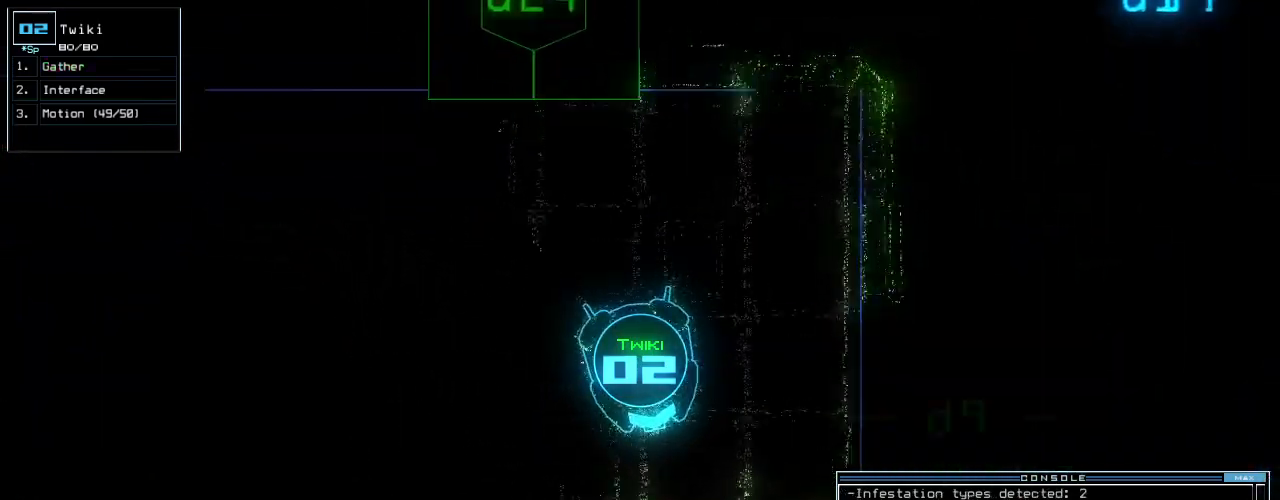
{"keys": [], "events": [[460, "up", "up"]]}